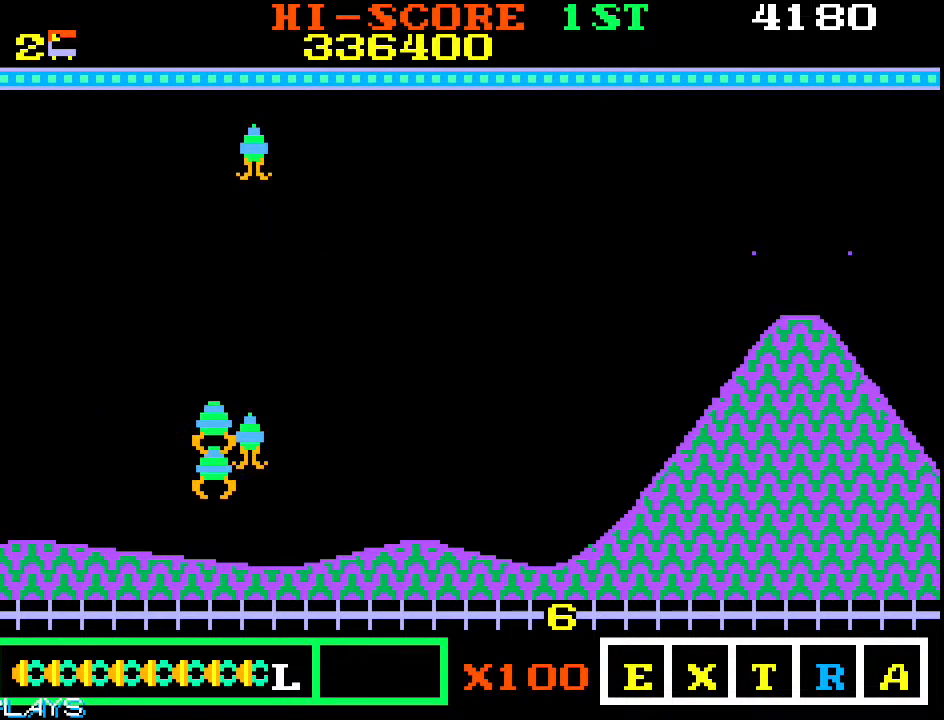
Gameplay with a controller (arcade stick); each line is a JSON object with the inputs held at the frame after it (dt_ms = milliseconds from this image to that frame). "events" lists button and stick changes between this image and that frame as [ms after this image, input, new state], when the widget could be followed in between. Not read: L3 R3.
{"dt_ms": 500, "buttons": [], "left_stick": "down-left", "events": [[400, "left_stick", "down-left"]]}
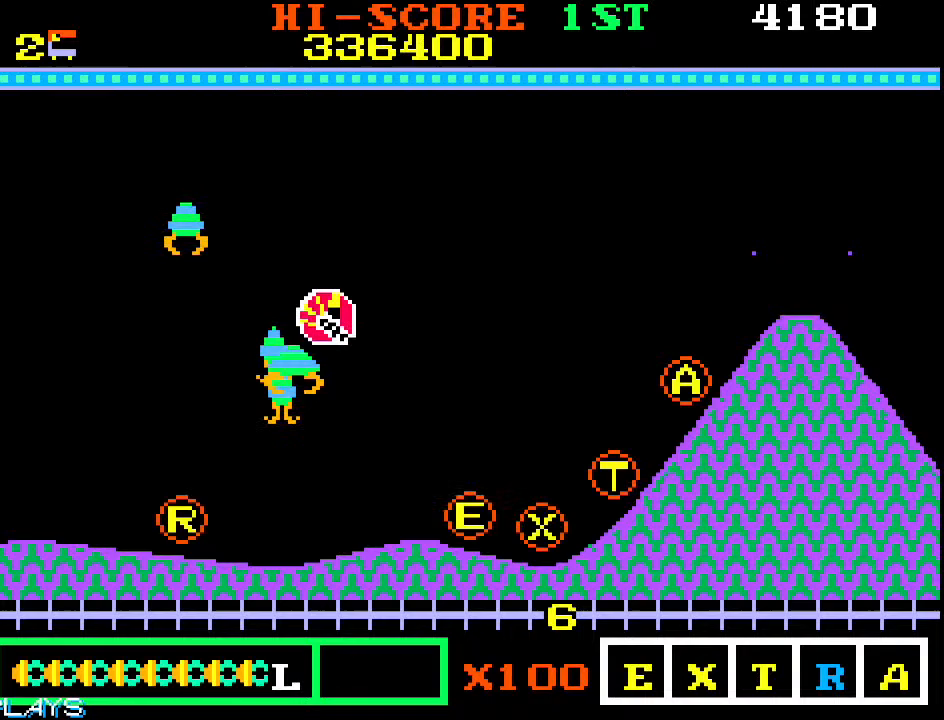
{"dt_ms": 500, "buttons": [], "left_stick": "down-left"}
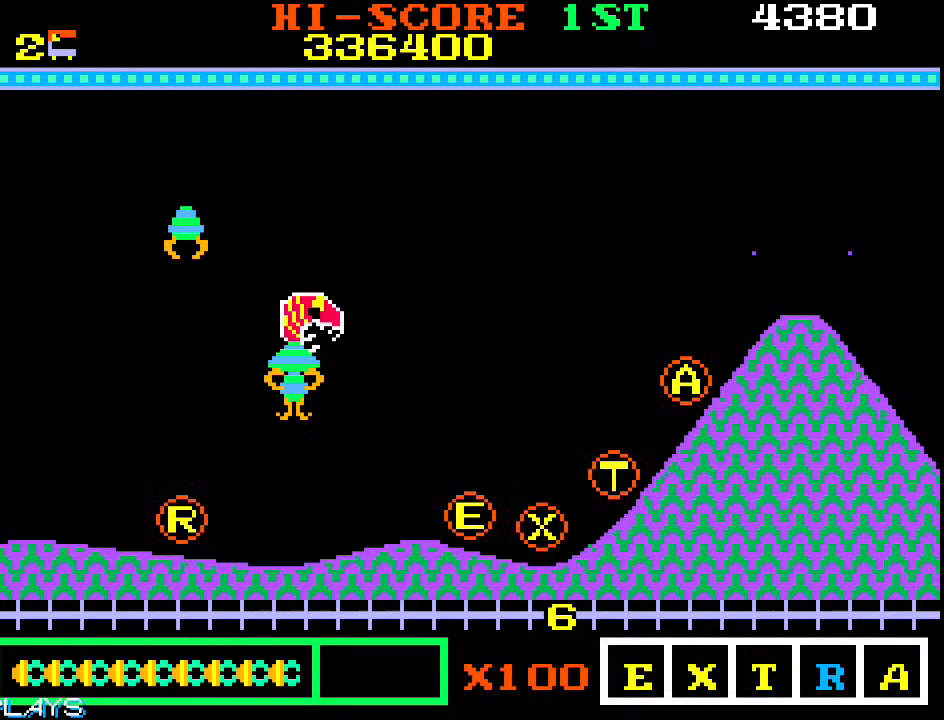
{"dt_ms": 500, "buttons": [], "left_stick": "down-right", "events": [[183, "left_stick", "down-right"]]}
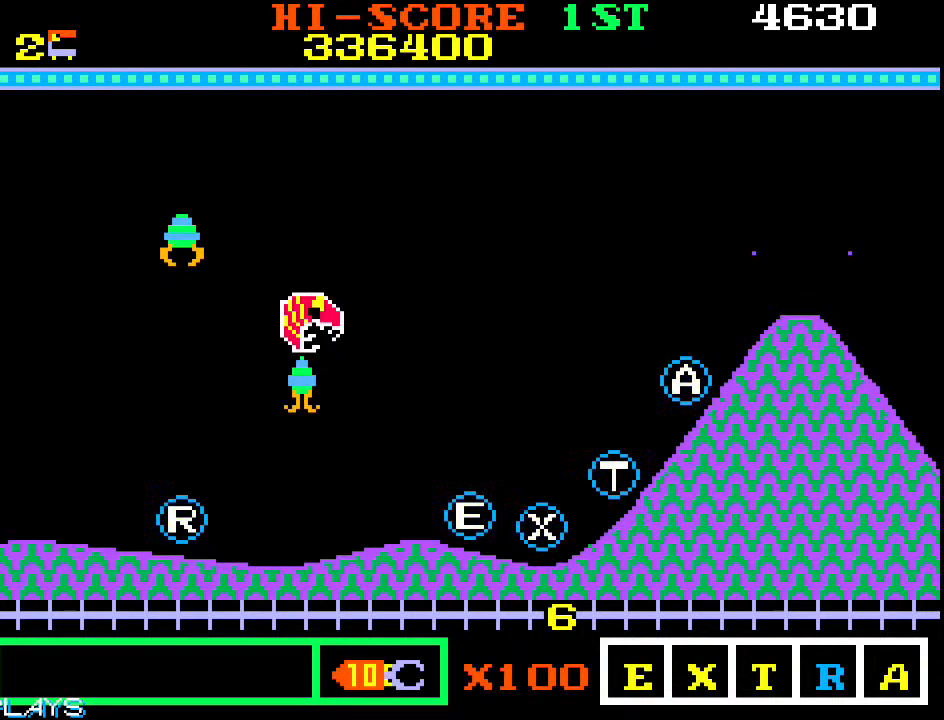
{"dt_ms": 500, "buttons": [], "left_stick": "right", "events": [[267, "left_stick", "right"]]}
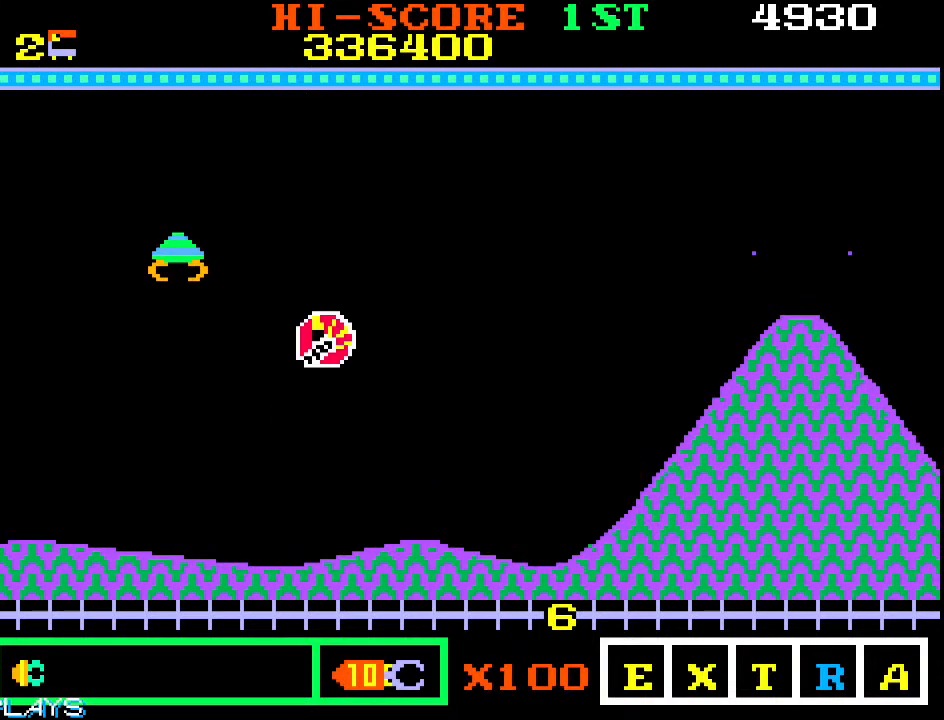
{"dt_ms": 500, "buttons": [], "left_stick": "up-right", "events": [[417, "left_stick", "up-right"]]}
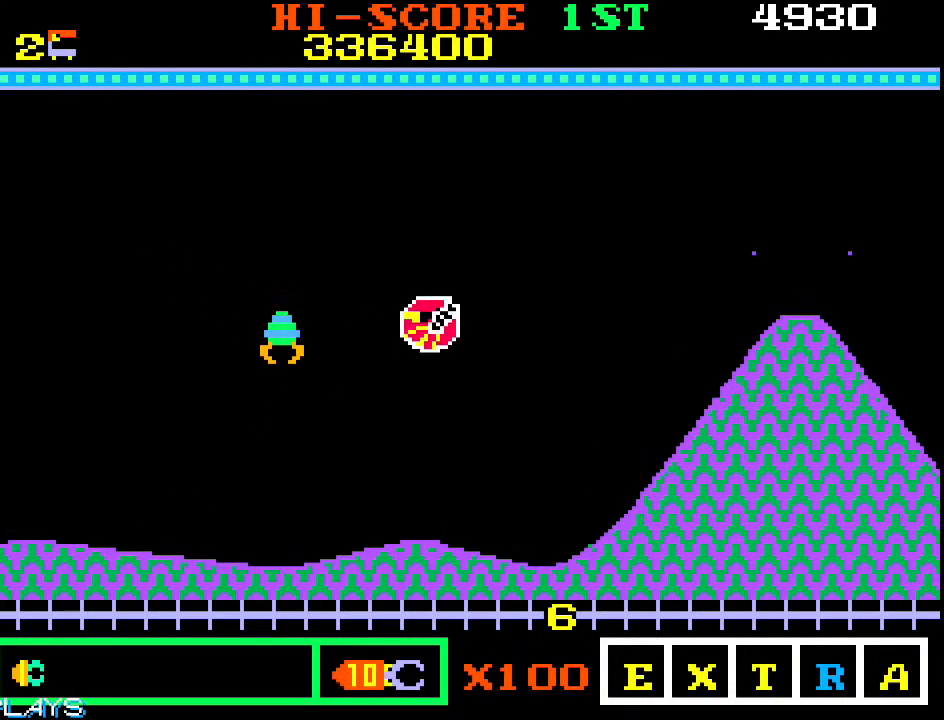
{"dt_ms": 500, "buttons": [], "left_stick": "down-right", "events": [[400, "left_stick", "down-right"]]}
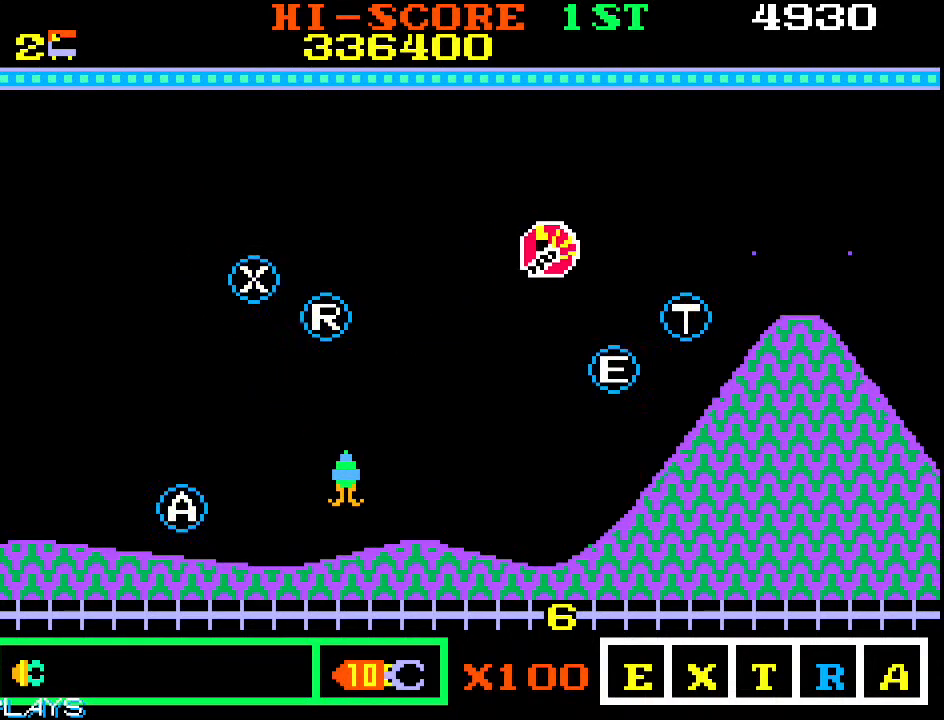
{"dt_ms": 500, "buttons": [], "left_stick": "left", "events": [[400, "left_stick", "left"]]}
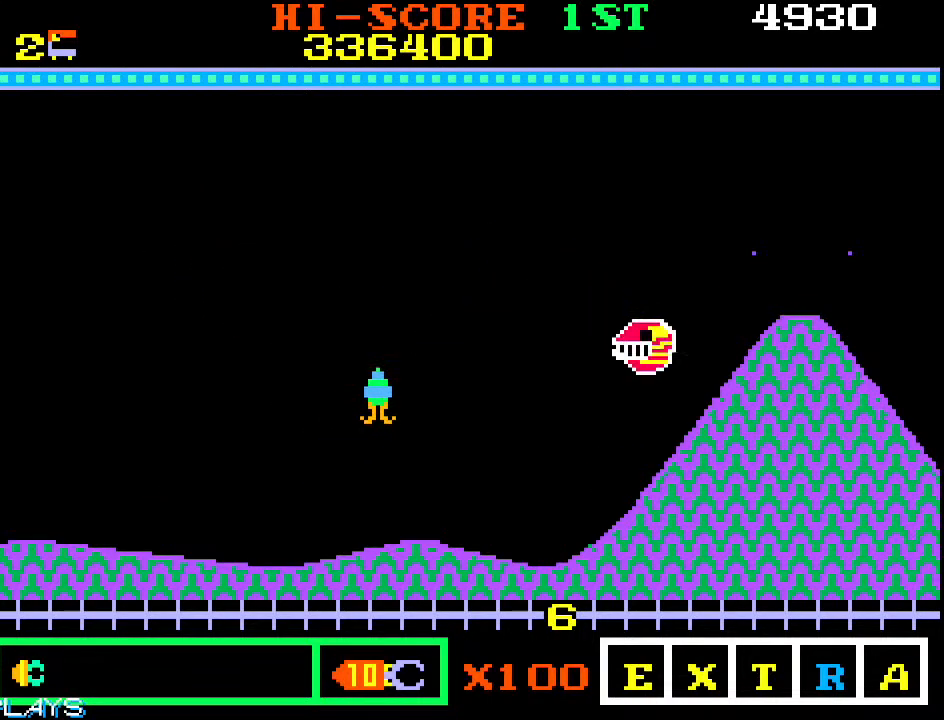
{"dt_ms": 500, "buttons": [], "left_stick": "up-right", "events": [[50, "left_stick", "down-left"], [233, "left_stick", "right"], [283, "left_stick", "up-right"]]}
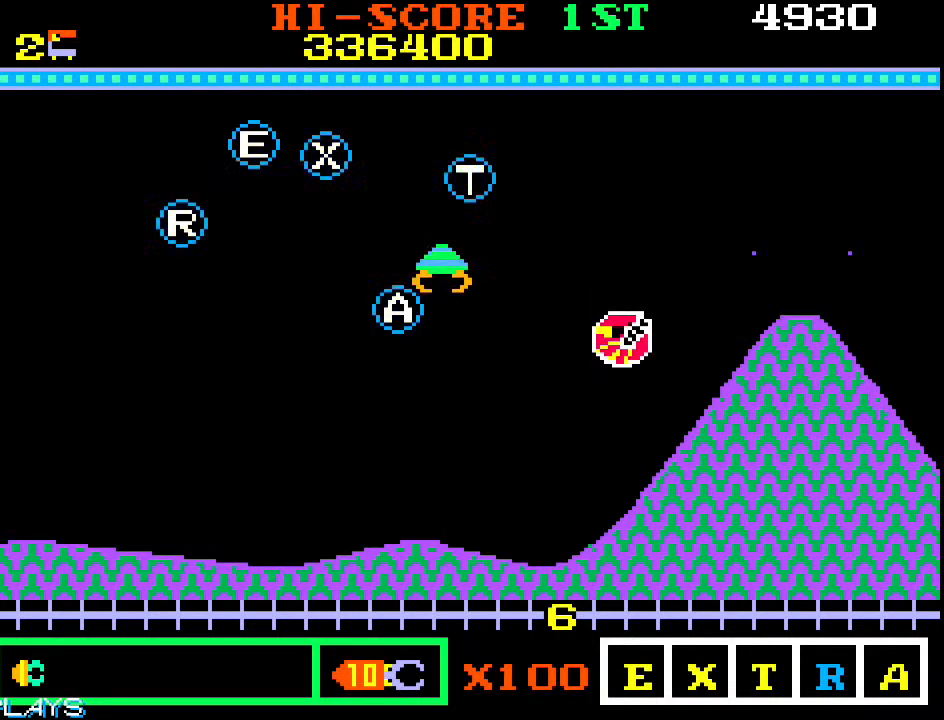
{"dt_ms": 500, "buttons": [], "left_stick": "down-left", "events": [[250, "left_stick", "down-left"]]}
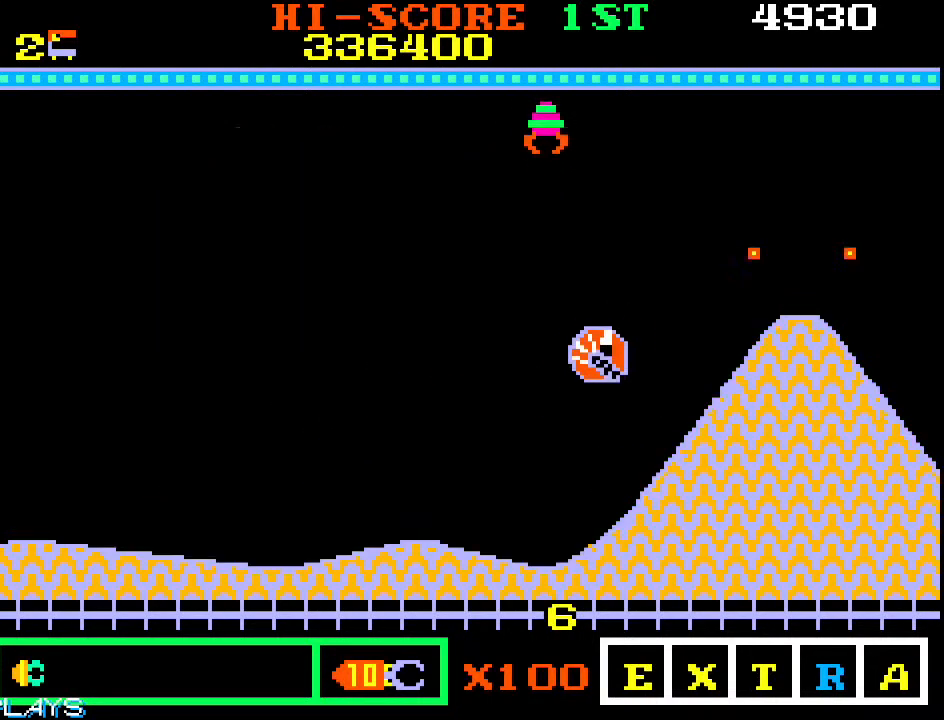
{"dt_ms": 500, "buttons": [], "left_stick": "left", "events": [[67, "left_stick", "up-left"], [500, "left_stick", "left"]]}
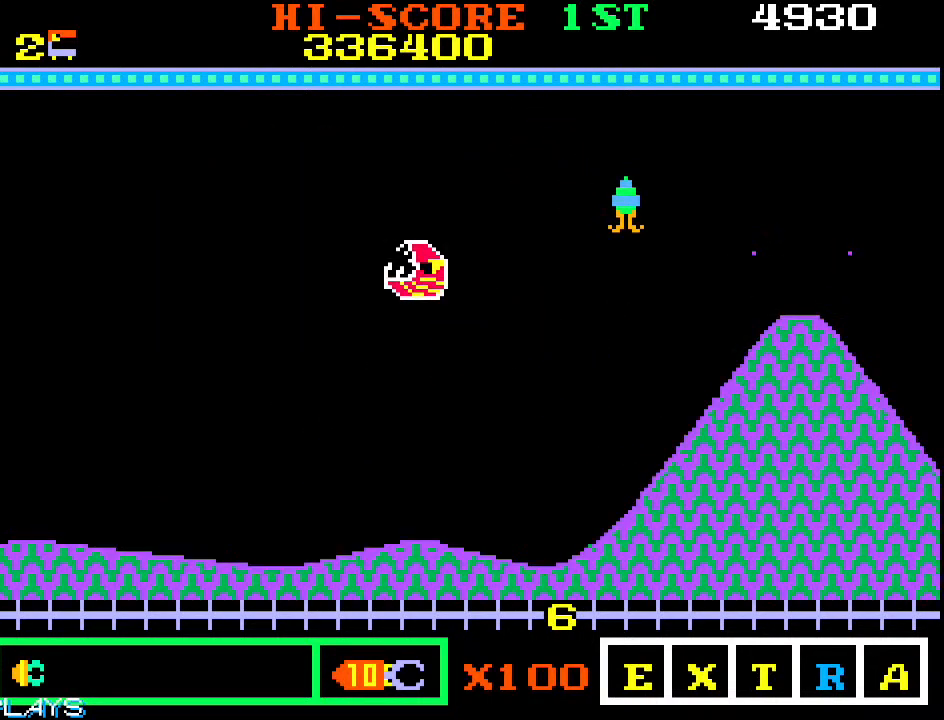
{"dt_ms": 500, "buttons": [], "left_stick": "down-left", "events": [[17, "left_stick", "down-left"], [167, "left_stick", "up-left"], [367, "left_stick", "down-left"]]}
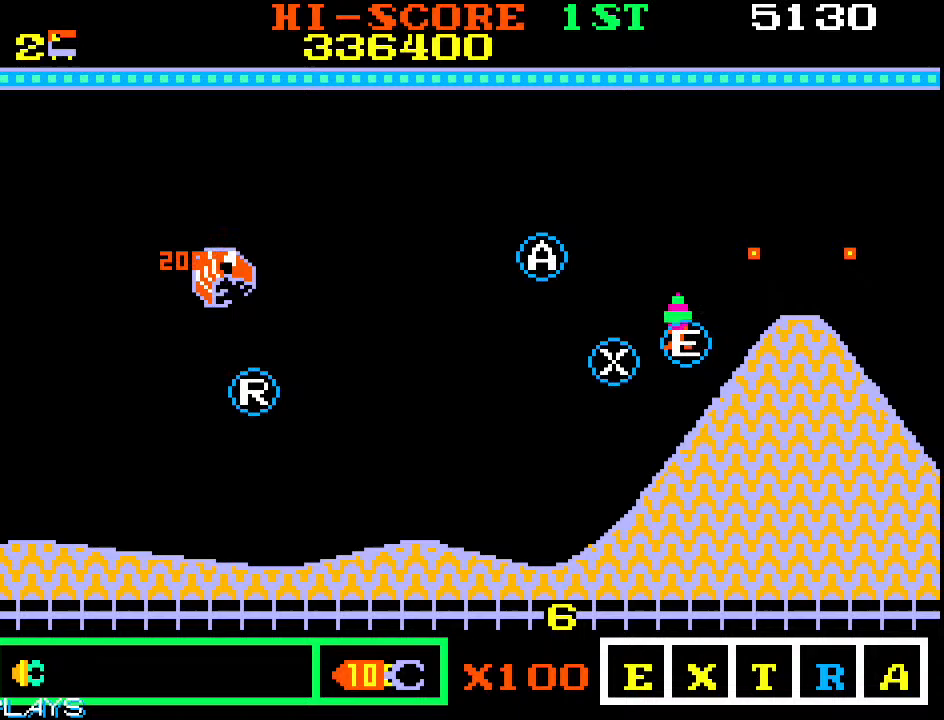
{"dt_ms": 500, "buttons": [], "left_stick": "down-right", "events": [[83, "left_stick", "down-right"]]}
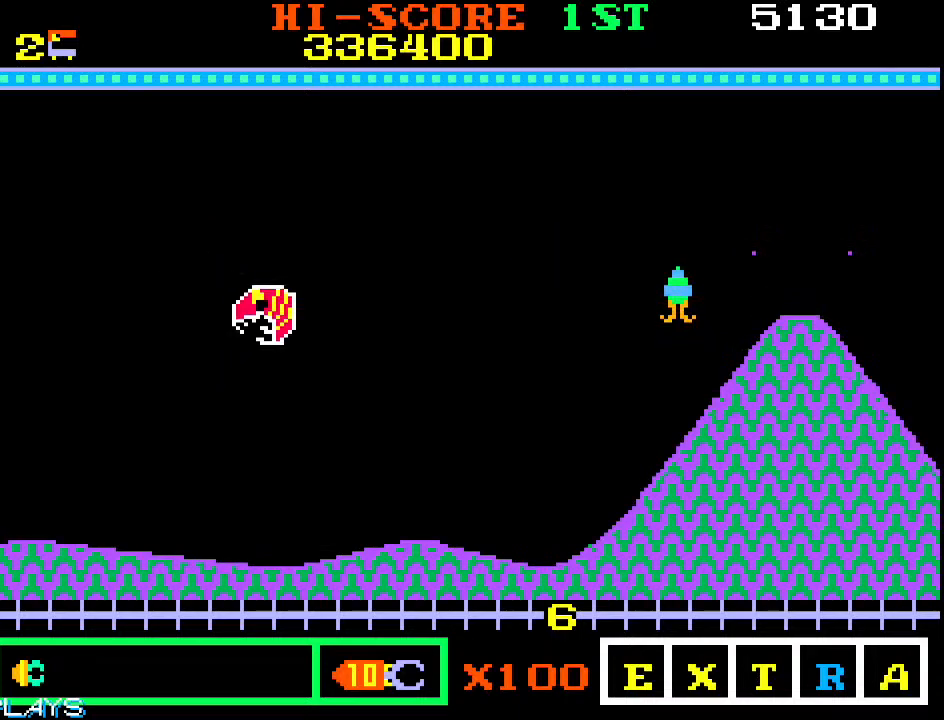
{"dt_ms": 500, "buttons": [], "left_stick": "up-left", "events": [[250, "left_stick", "up-right"], [483, "left_stick", "up-left"]]}
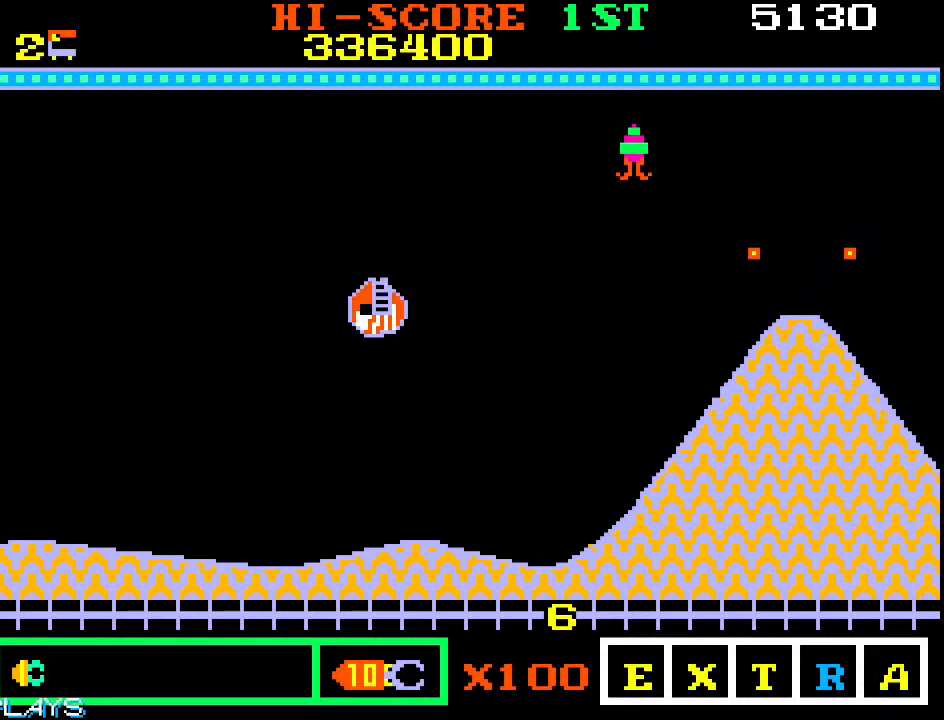
{"dt_ms": 1000, "buttons": [], "left_stick": "right", "events": [[350, "left_stick", "down"], [850, "left_stick", "down-right"], [983, "left_stick", "right"]]}
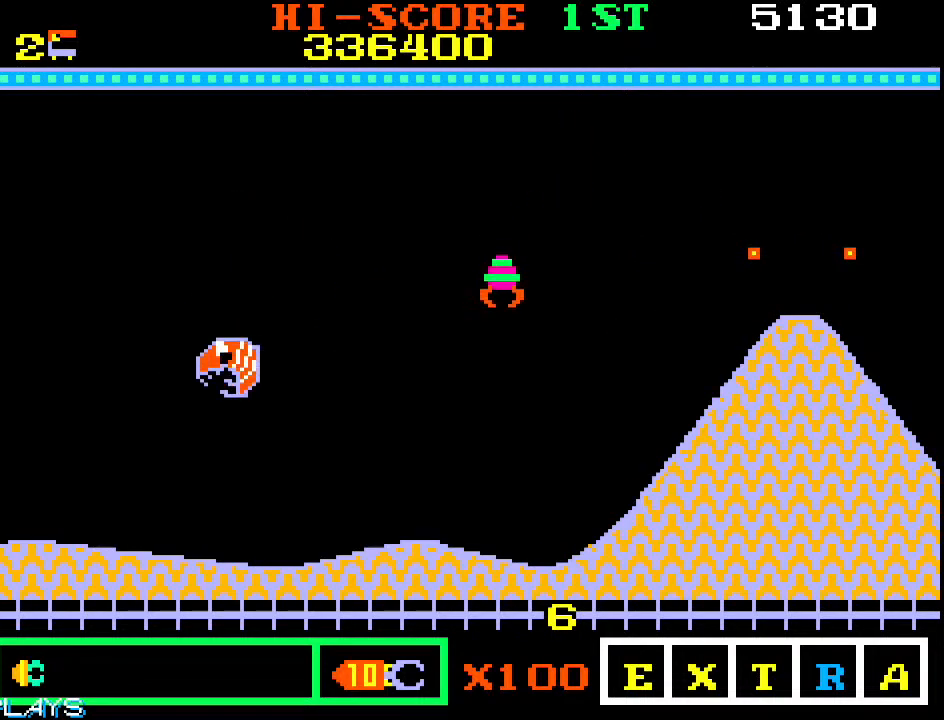
{"dt_ms": 500, "buttons": [], "left_stick": "down-right", "events": [[50, "left_stick", "up-right"], [217, "left_stick", "down-right"]]}
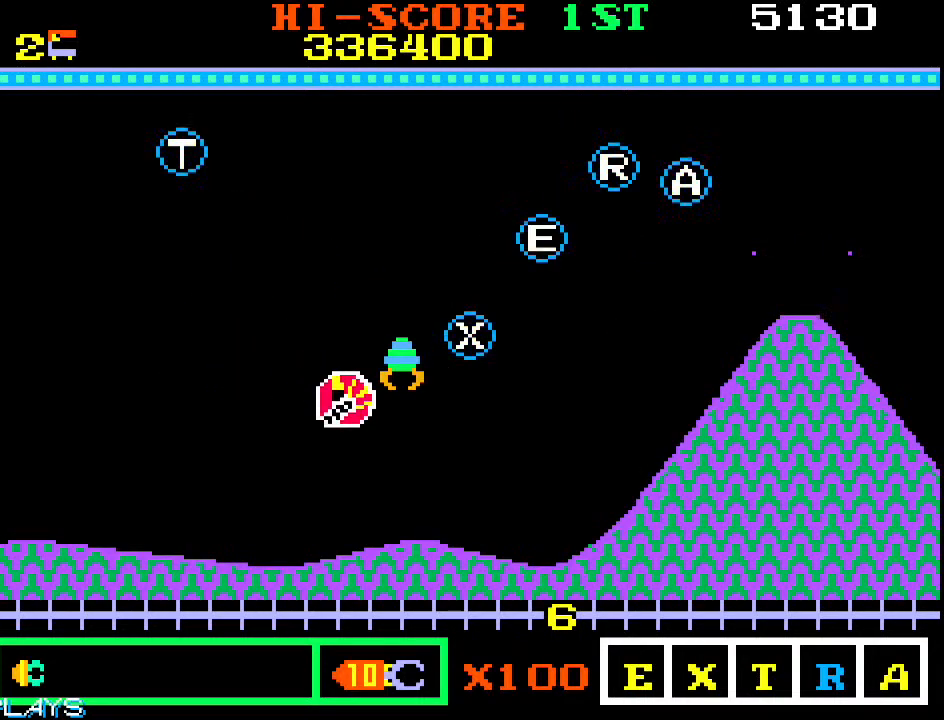
{"dt_ms": 500, "buttons": [], "left_stick": "down-right", "events": [[83, "left_stick", "up-right"], [500, "left_stick", "down-right"]]}
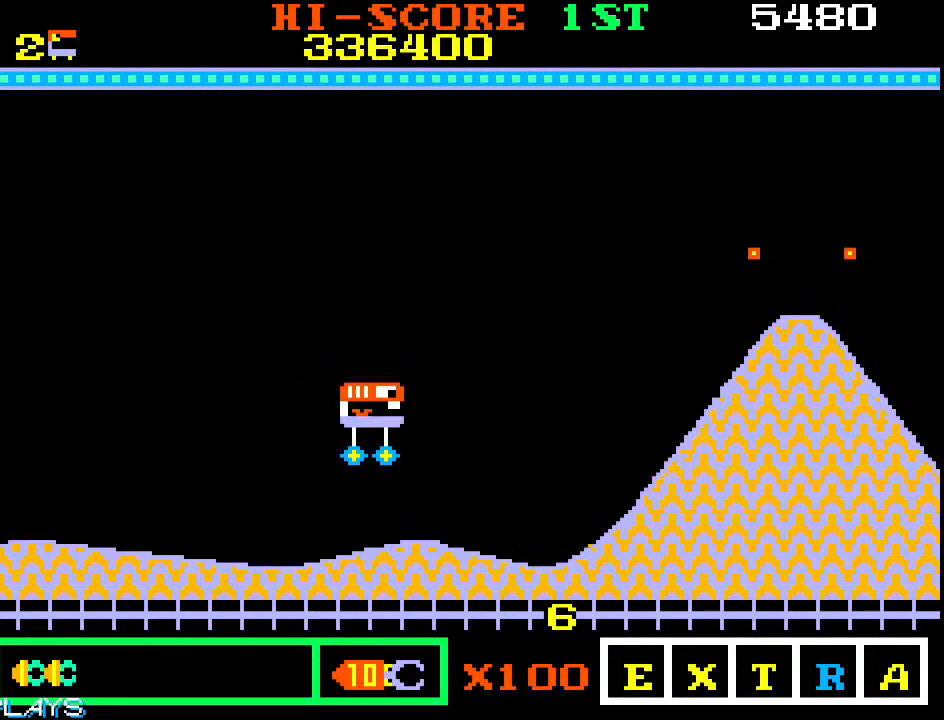
{"dt_ms": 500, "buttons": [], "left_stick": "down-right", "events": []}
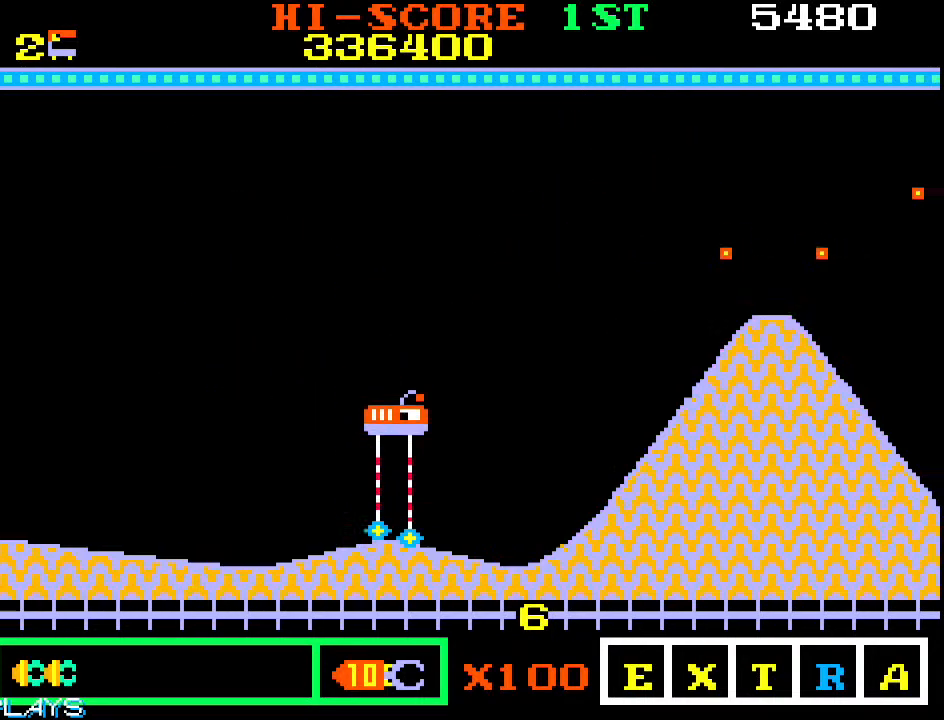
{"dt_ms": 500, "buttons": [], "left_stick": "up-right", "events": [[400, "left_stick", "up-right"]]}
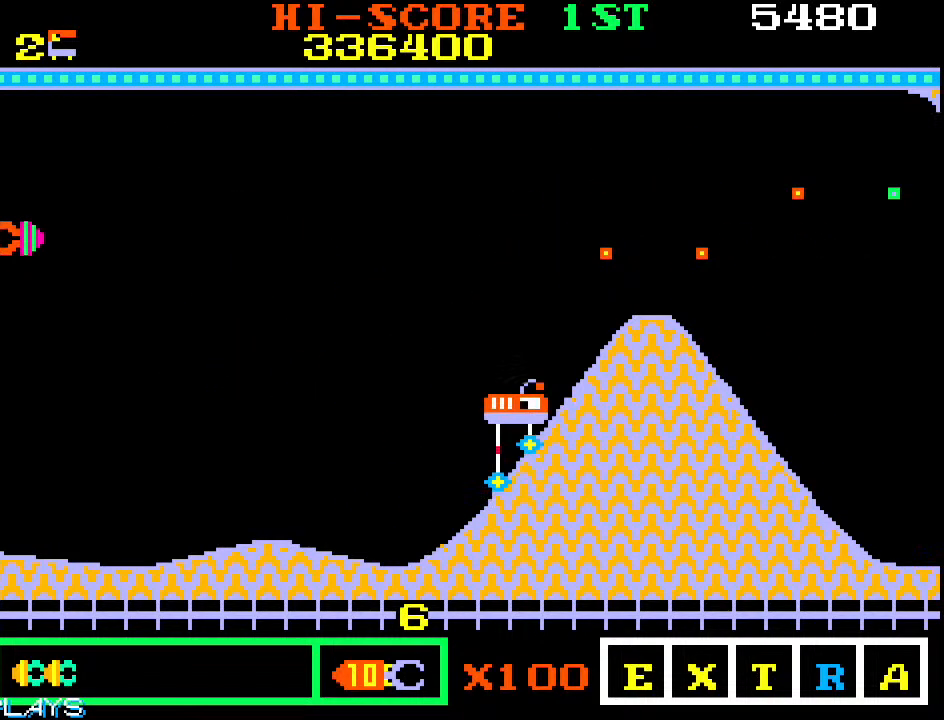
{"dt_ms": 500, "buttons": [], "left_stick": "up-left", "events": [[200, "left_stick", "down-right"], [383, "left_stick", "up-right"], [450, "left_stick", "up-left"]]}
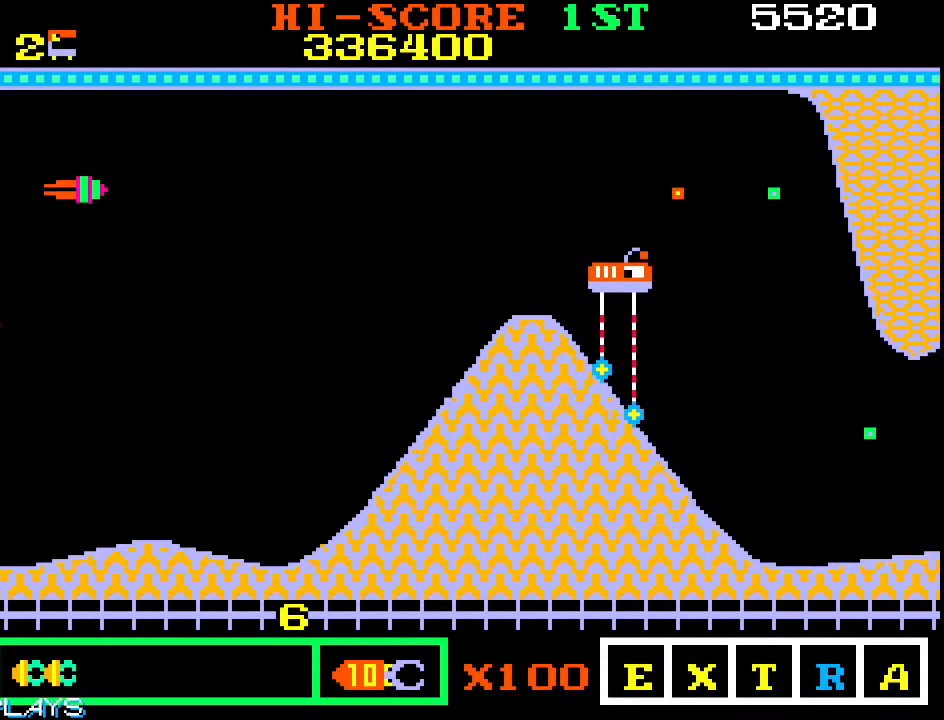
{"dt_ms": 500, "buttons": [], "left_stick": "up", "events": [[267, "left_stick", "up"]]}
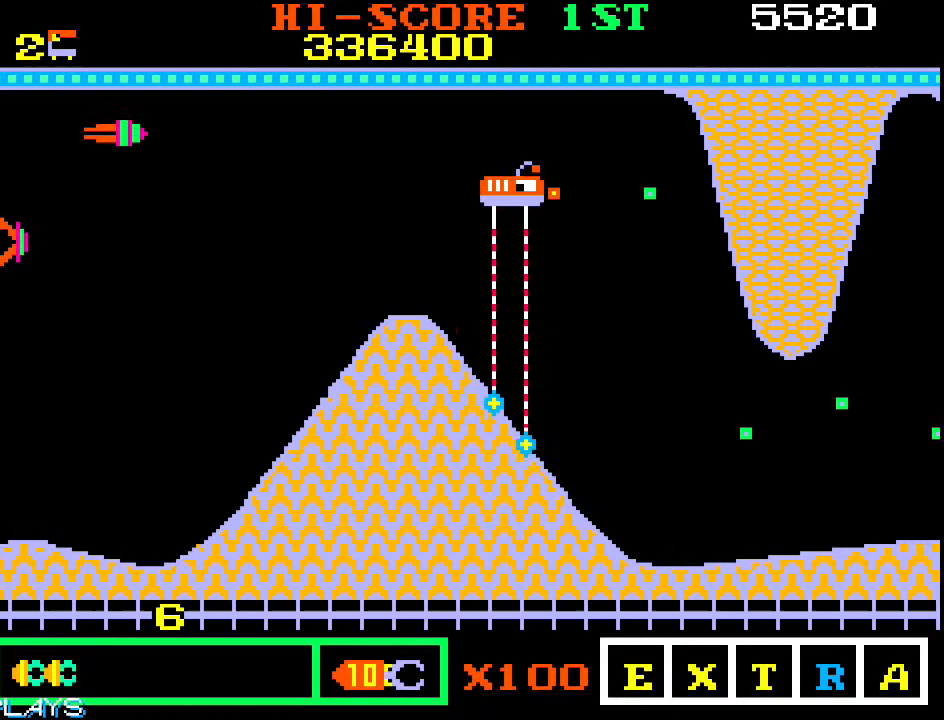
{"dt_ms": 500, "buttons": [], "left_stick": "center", "events": [[500, "left_stick", "center"]]}
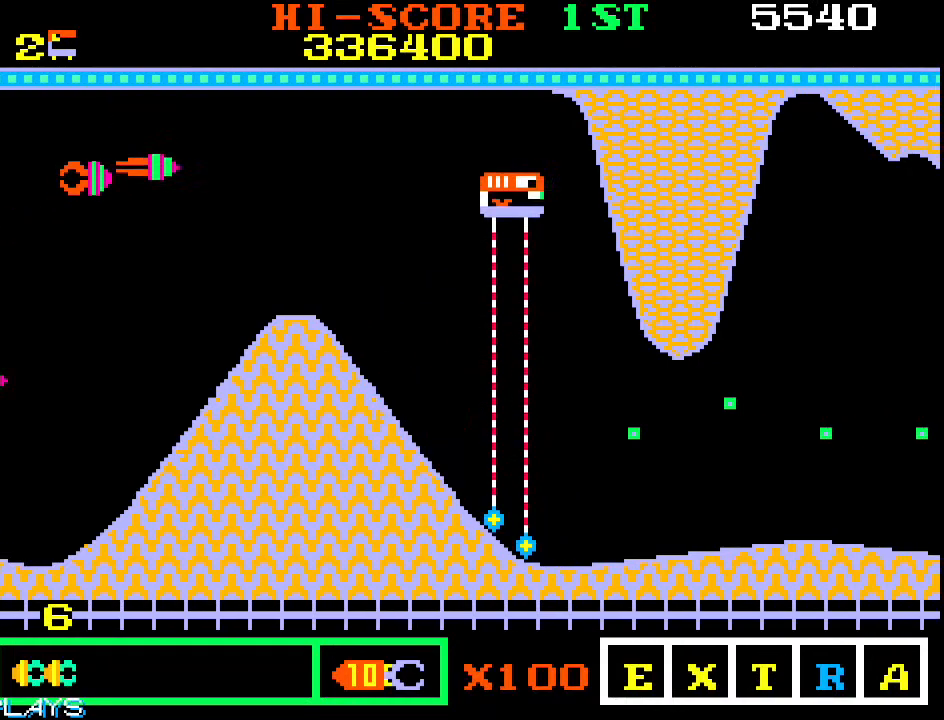
{"dt_ms": 500, "buttons": [], "left_stick": "down-left", "events": [[33, "left_stick", "down"], [83, "left_stick", "down-left"], [283, "left_stick", "down"], [433, "left_stick", "down-left"]]}
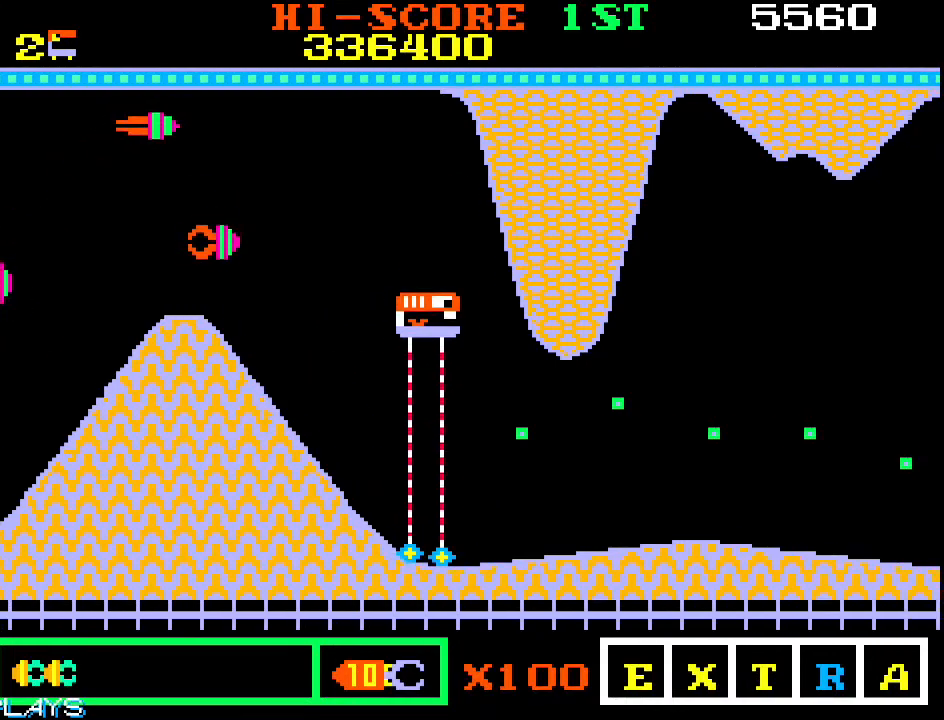
{"dt_ms": 500, "buttons": [], "left_stick": "right", "events": [[50, "left_stick", "down"], [250, "left_stick", "down-right"], [483, "left_stick", "right"]]}
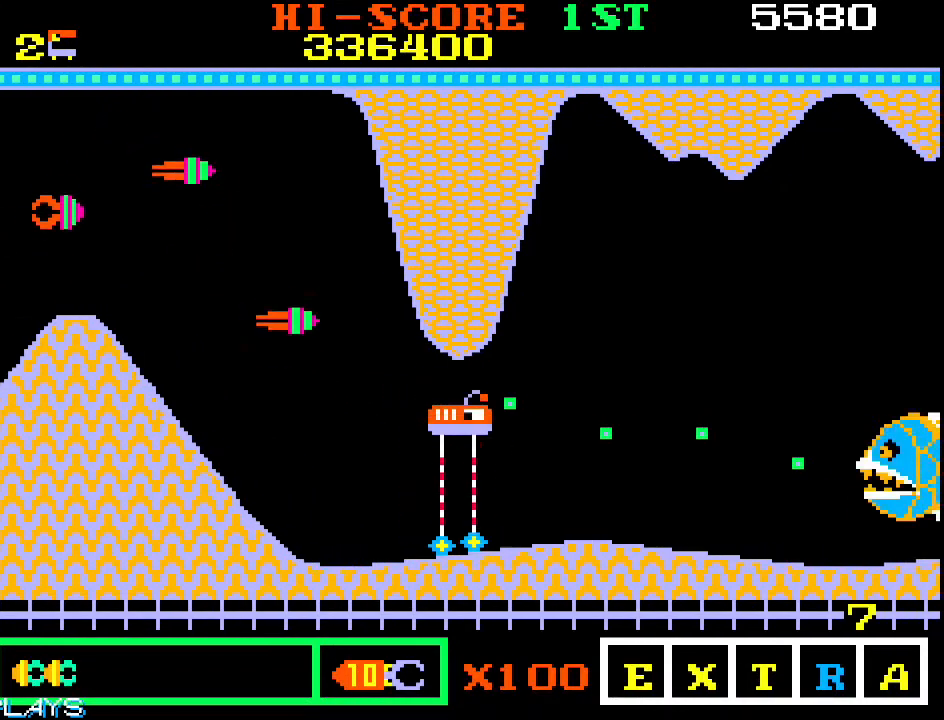
{"dt_ms": 500, "buttons": [], "left_stick": "up-right", "events": [[67, "left_stick", "up-right"], [200, "left_stick", "down-right"], [383, "left_stick", "up-right"]]}
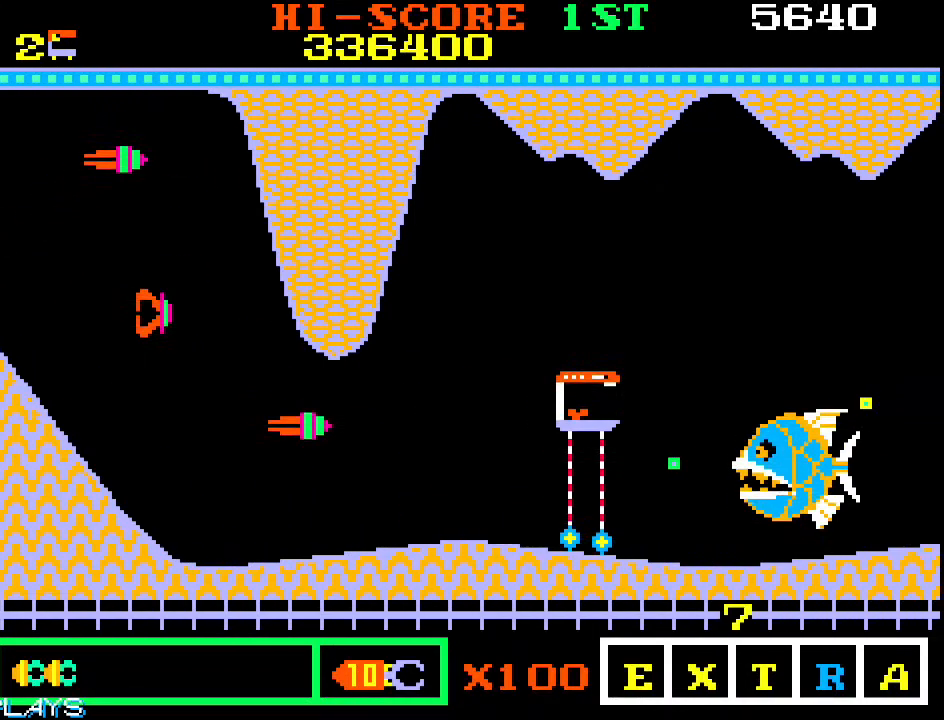
{"dt_ms": 500, "buttons": [], "left_stick": "up-right", "events": []}
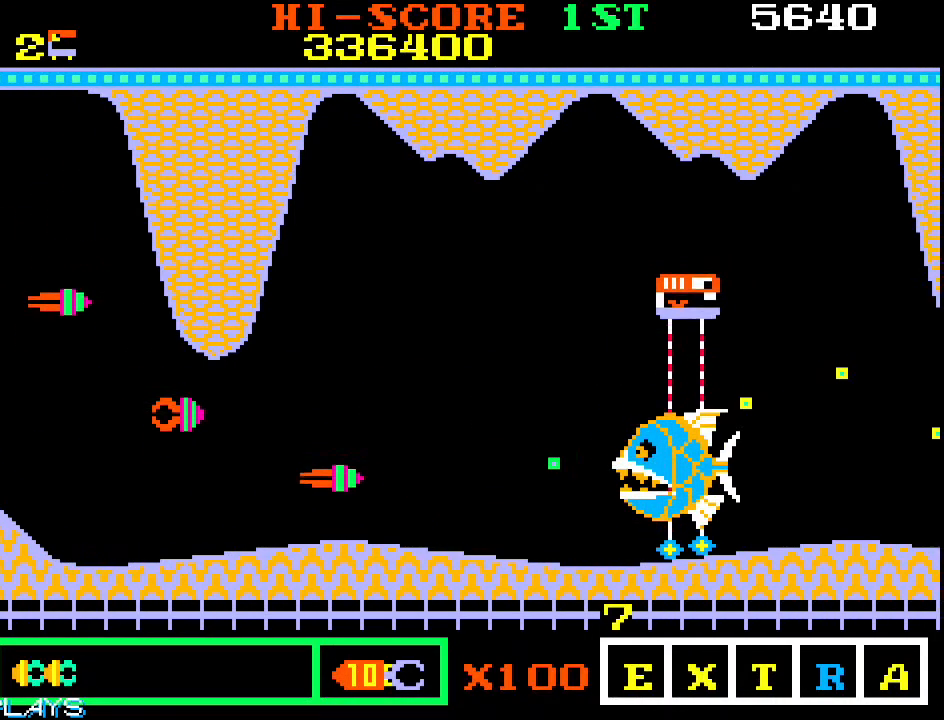
{"dt_ms": 500, "buttons": [], "left_stick": "right", "events": [[50, "left_stick", "down-right"], [400, "left_stick", "right"]]}
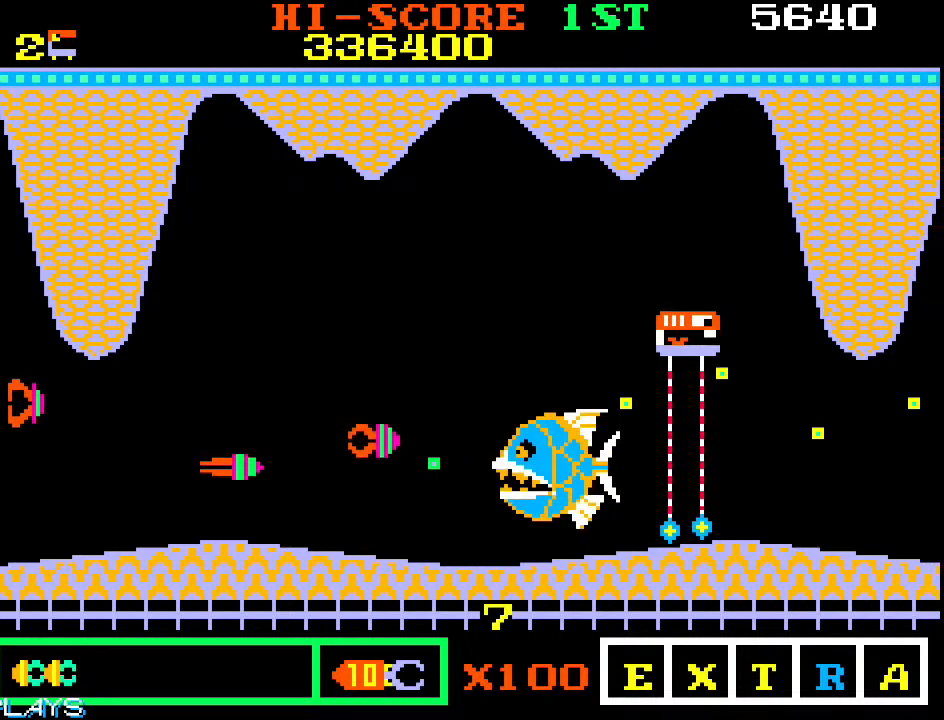
{"dt_ms": 500, "buttons": [], "left_stick": "down-right", "events": [[17, "left_stick", "down-right"]]}
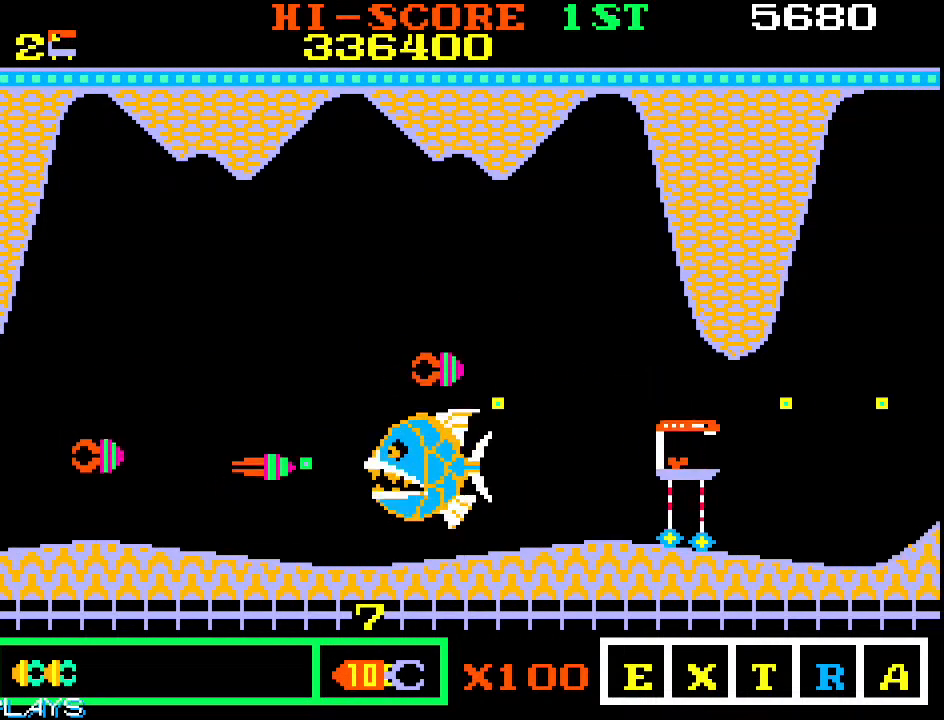
{"dt_ms": 500, "buttons": [], "left_stick": "up-right", "events": [[100, "left_stick", "up-right"], [267, "left_stick", "right"], [400, "left_stick", "up"], [467, "left_stick", "up-right"]]}